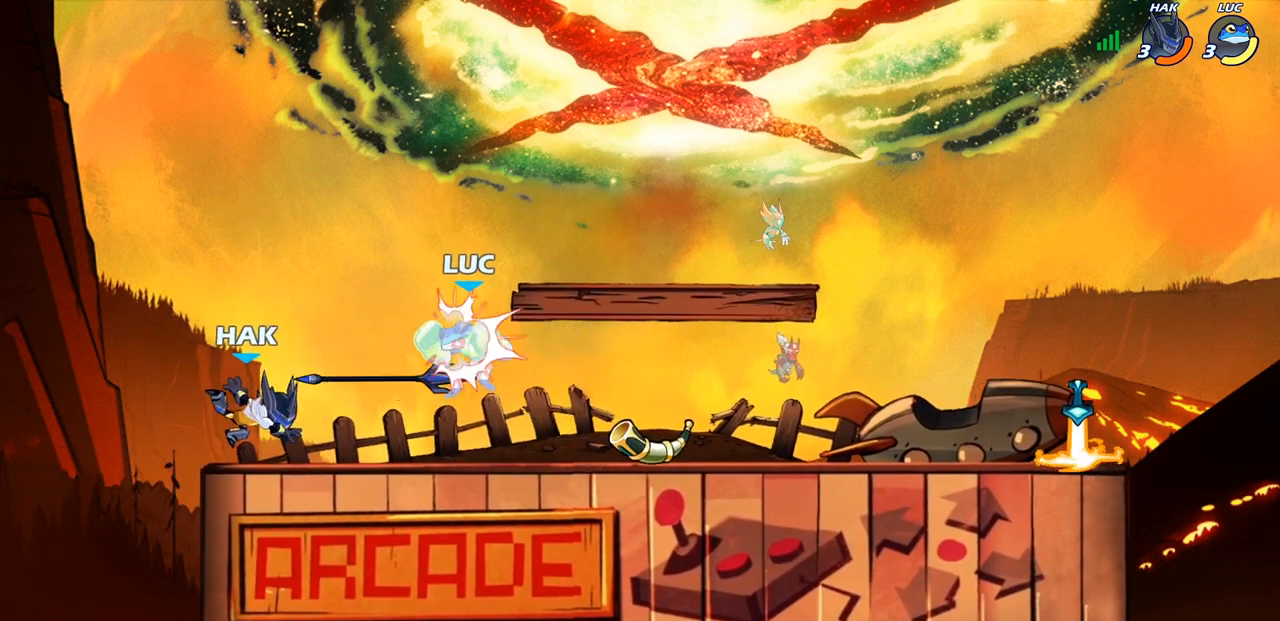
Gameplay with a controller (PlayStation layout); each line is a JSON object with the inputs held at the frame after it. "events" lists button and stick changes between this image and that frame as [ms after this image, input, new state], when the widget could be followed in between.
{"buttons": [], "left_stick": "center", "right_stick": "center", "events": [[117, "left_stick", "center"], [217, "SQUARE", "down"], [300, "SQUARE", "up"], [367, "SQUARE", "down"], [467, "SQUARE", "up"]]}
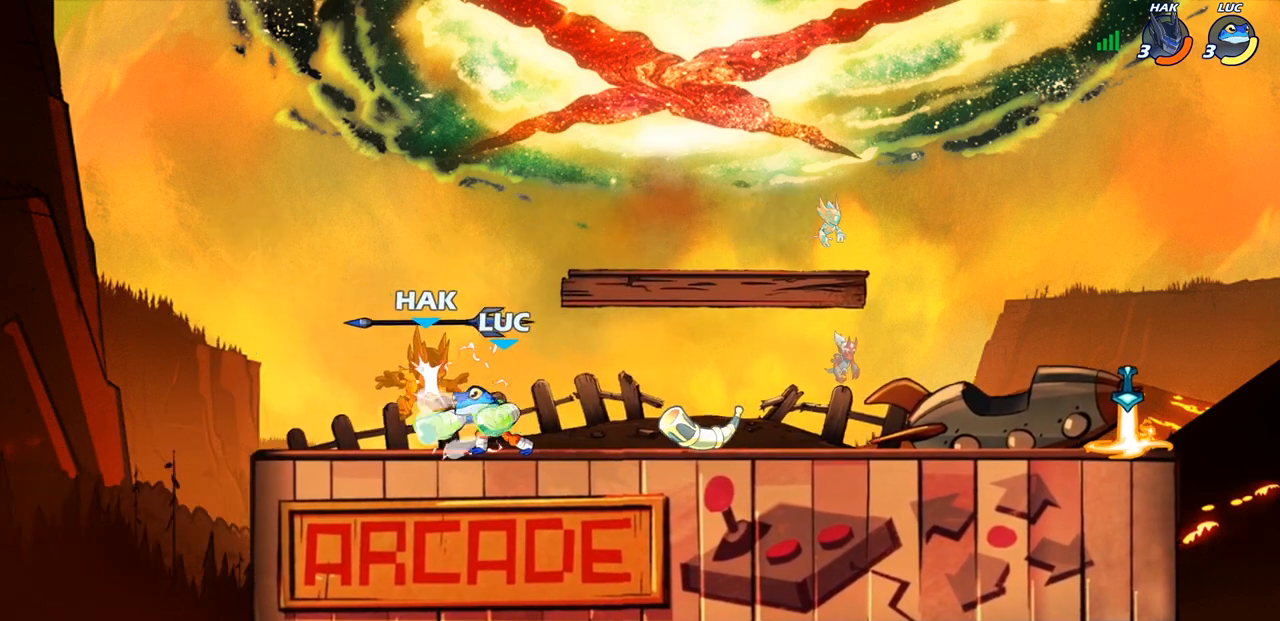
{"buttons": ["SQUARE"], "left_stick": "center", "right_stick": "center", "events": [[50, "SQUARE", "down"], [133, "SQUARE", "up"], [217, "SQUARE", "down"], [317, "SQUARE", "up"], [400, "SQUARE", "down"]]}
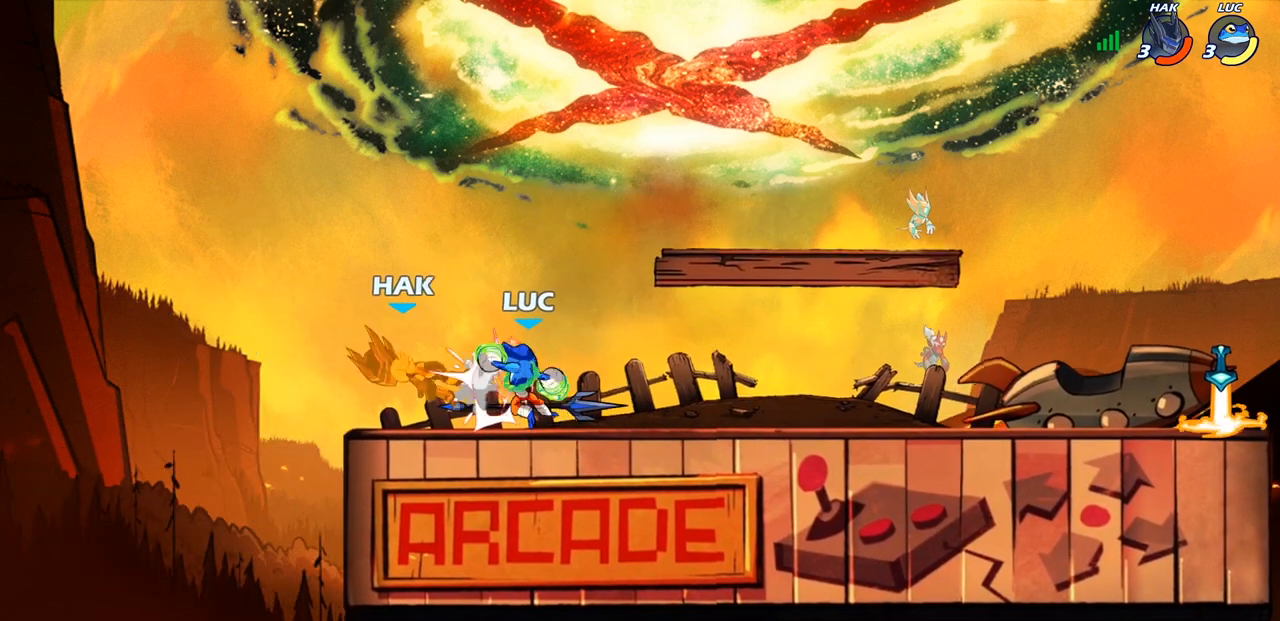
{"buttons": [], "left_stick": "center", "right_stick": "center", "events": [[33, "SQUARE", "up"], [267, "left_stick", "left"], [433, "left_stick", "center"]]}
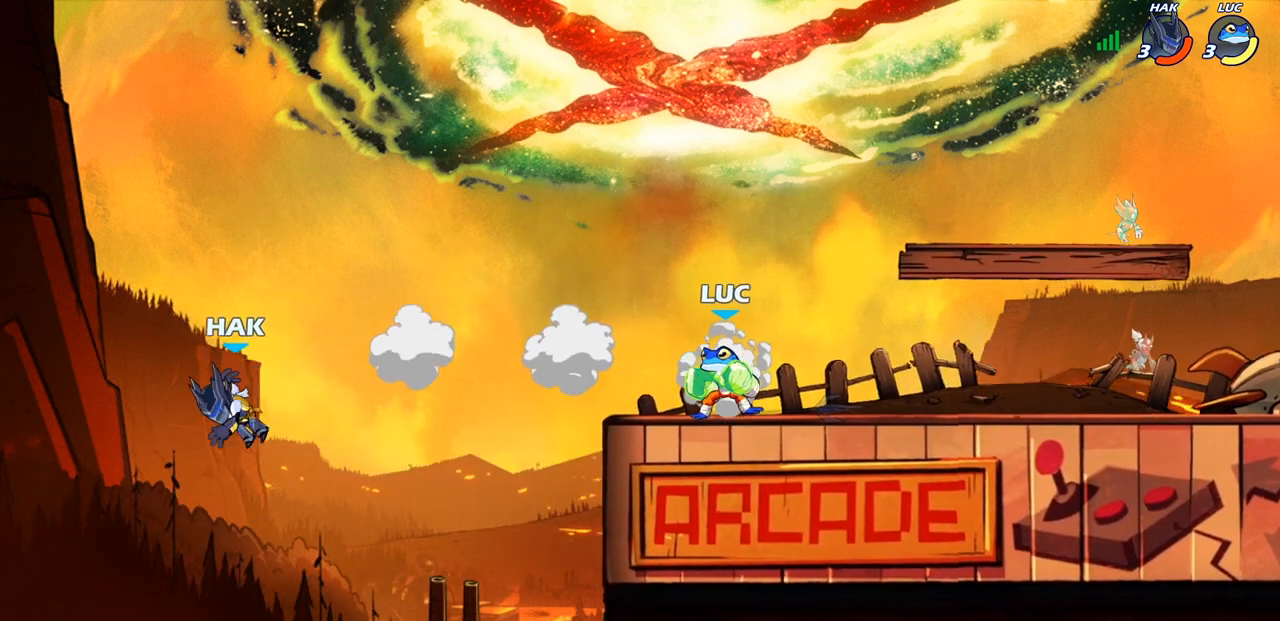
{"buttons": [], "left_stick": "down", "right_stick": "center", "events": [[233, "CROSS", "down"], [367, "CROSS", "up"], [417, "left_stick", "down"]]}
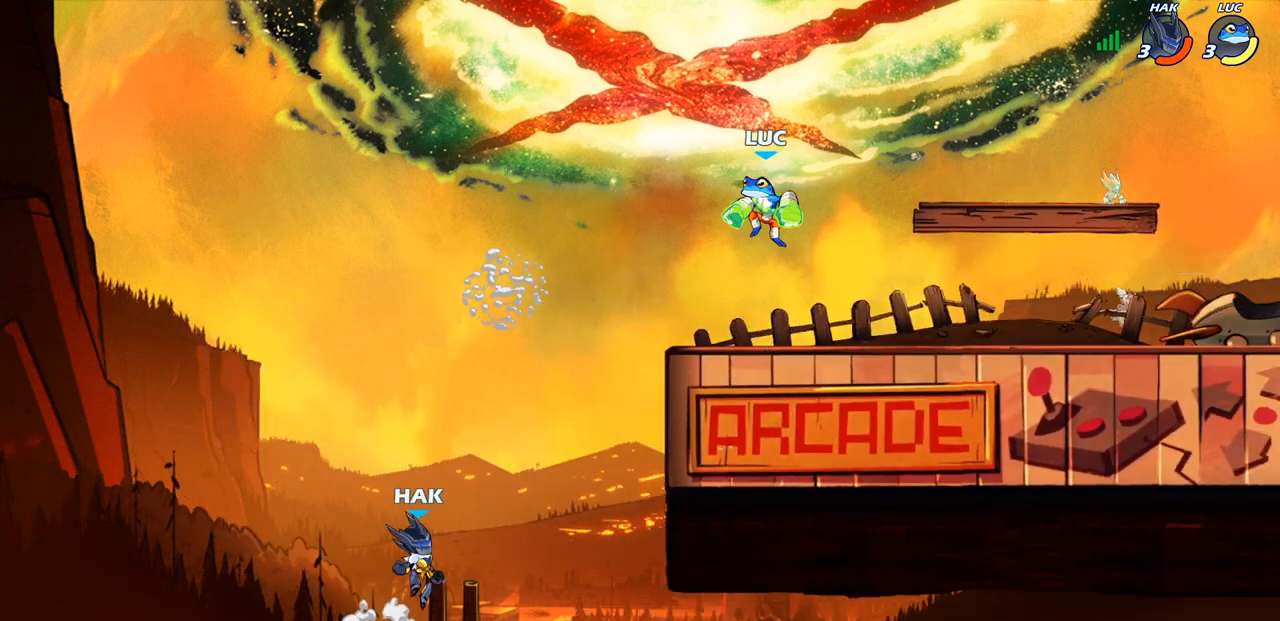
{"buttons": [], "left_stick": "center", "right_stick": "center", "events": [[350, "CROSS", "down"], [350, "left_stick", "center"], [500, "CROSS", "up"]]}
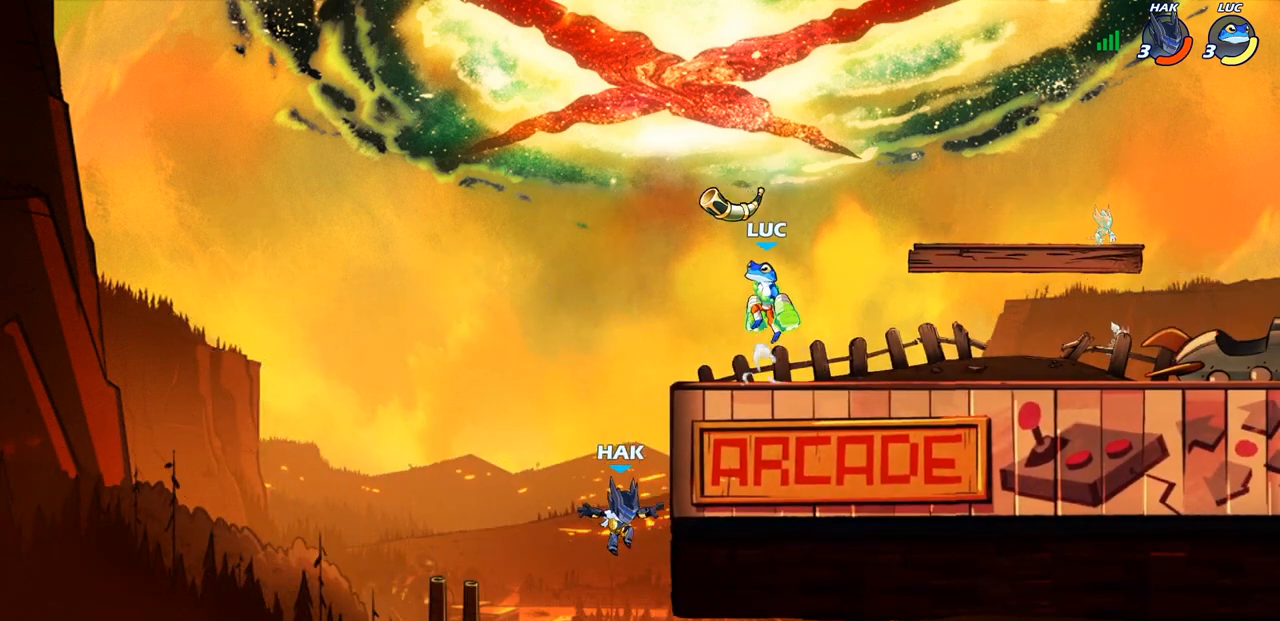
{"buttons": [], "left_stick": "left", "right_stick": "center", "events": [[33, "left_stick", "down"], [400, "left_stick", "left"]]}
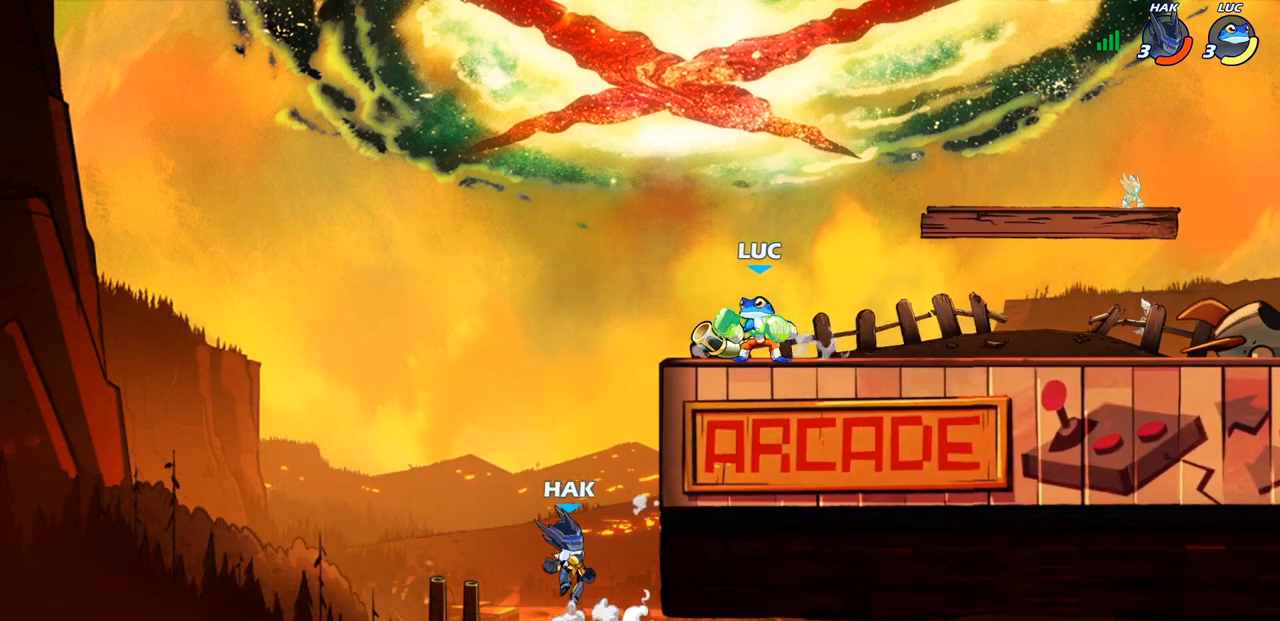
{"buttons": [], "left_stick": "center", "right_stick": "center", "events": [[33, "left_stick", "center"], [200, "left_stick", "left"], [233, "CIRCLE", "down"], [300, "CIRCLE", "up"], [300, "left_stick", "center"]]}
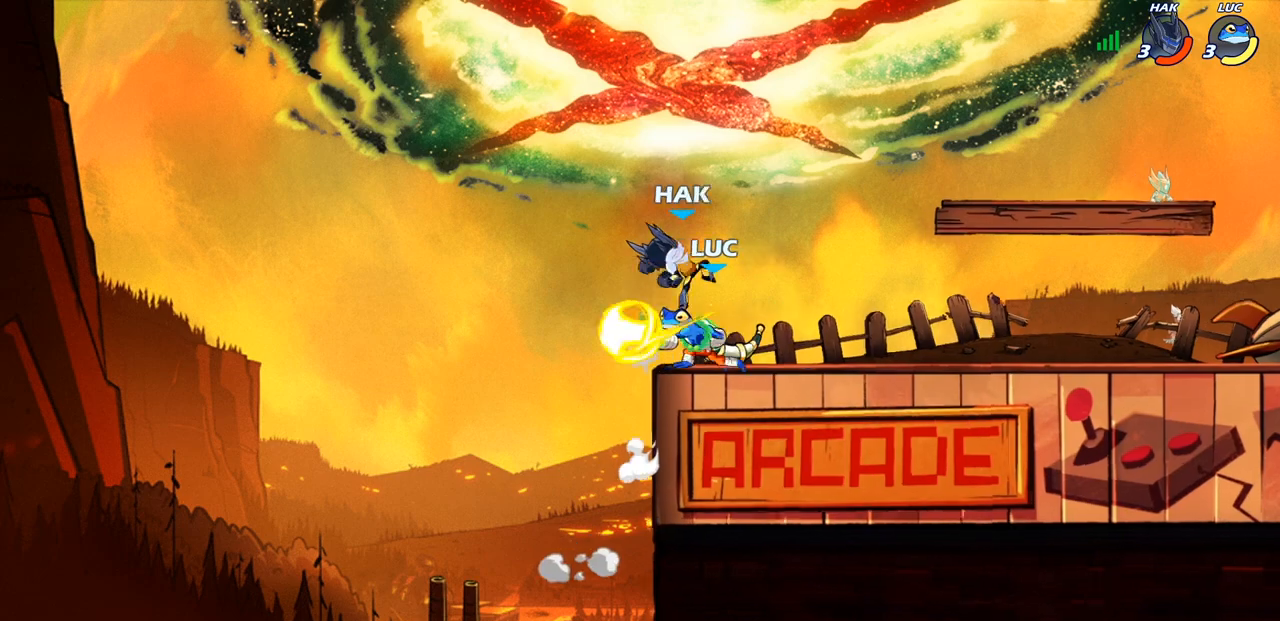
{"buttons": [], "left_stick": "center", "right_stick": "center", "events": []}
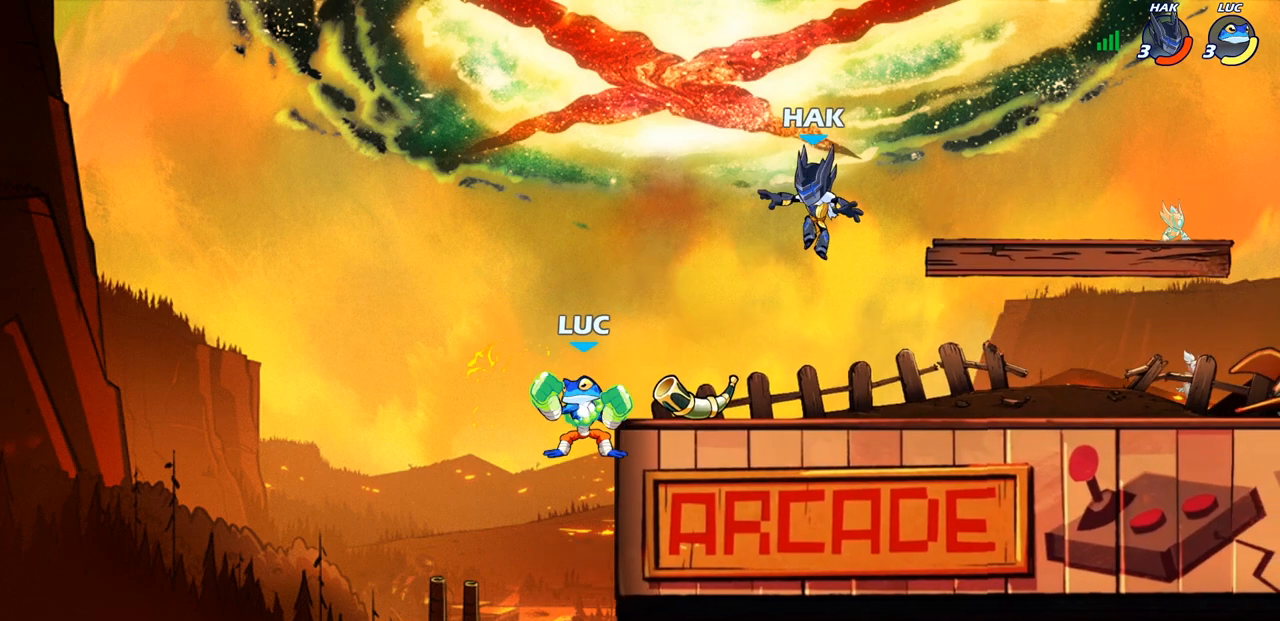
{"buttons": [], "left_stick": "down-right", "right_stick": "center", "events": [[50, "left_stick", "right"], [67, "CROSS", "down"], [250, "CROSS", "up"], [267, "R2", "down"], [300, "left_stick", "up-right"], [483, "R2", "up"], [500, "left_stick", "down-right"]]}
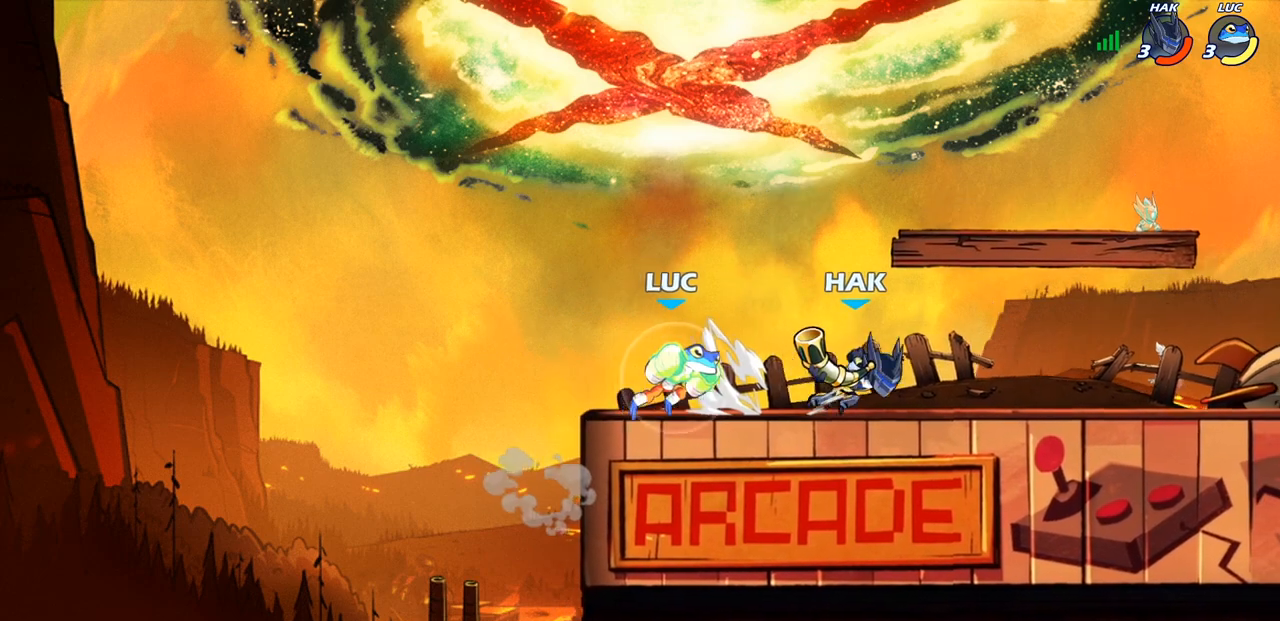
{"buttons": [], "left_stick": "right", "right_stick": "center", "events": [[117, "left_stick", "right"], [200, "R2", "down"], [200, "SQUARE", "down"], [383, "R2", "up"], [400, "SQUARE", "up"]]}
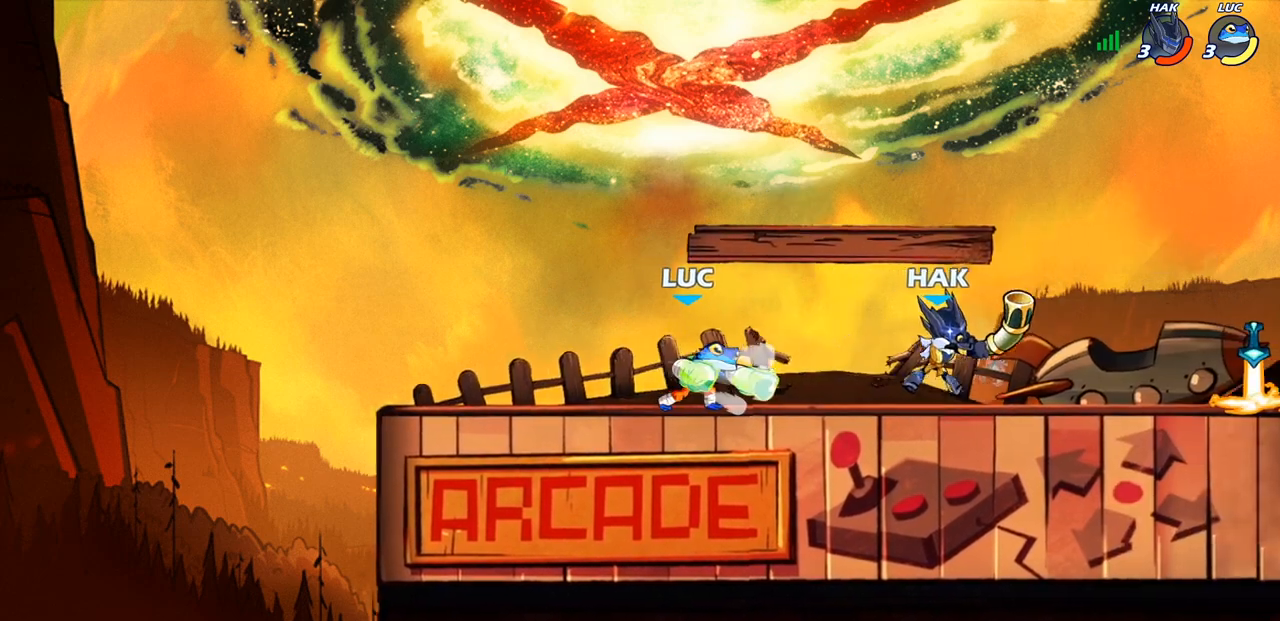
{"buttons": [], "left_stick": "up-right", "right_stick": "center", "events": [[33, "left_stick", "center"], [367, "CROSS", "down"], [433, "left_stick", "up-right"], [500, "CROSS", "up"]]}
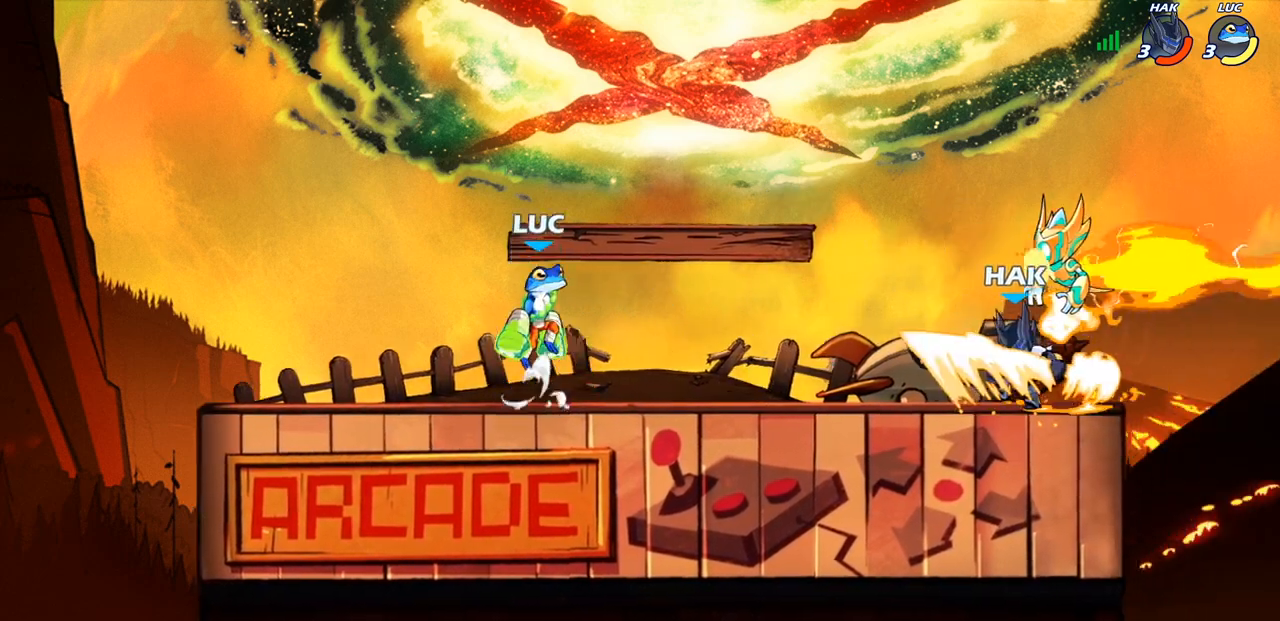
{"buttons": [], "left_stick": "down-left", "right_stick": "center", "events": [[67, "CROSS", "down"], [250, "left_stick", "up-left"], [267, "CROSS", "up"], [383, "left_stick", "down-left"]]}
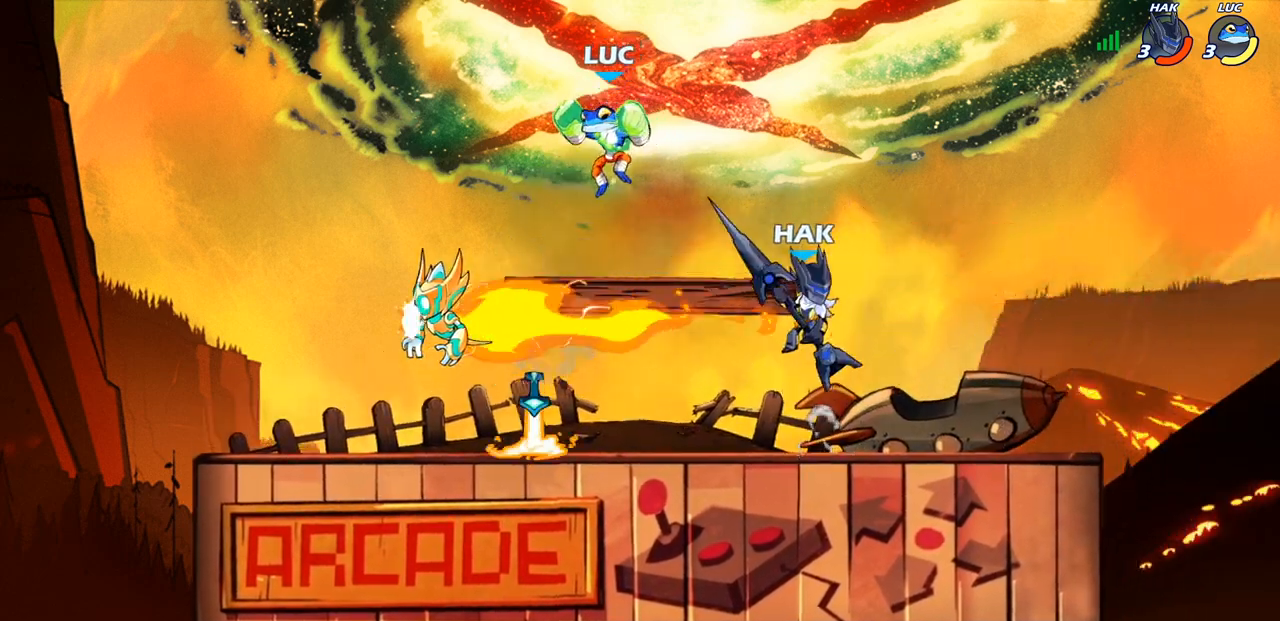
{"buttons": [], "left_stick": "center", "right_stick": "center", "events": [[67, "left_stick", "right"], [183, "left_stick", "up"], [283, "left_stick", "right"], [367, "left_stick", "center"]]}
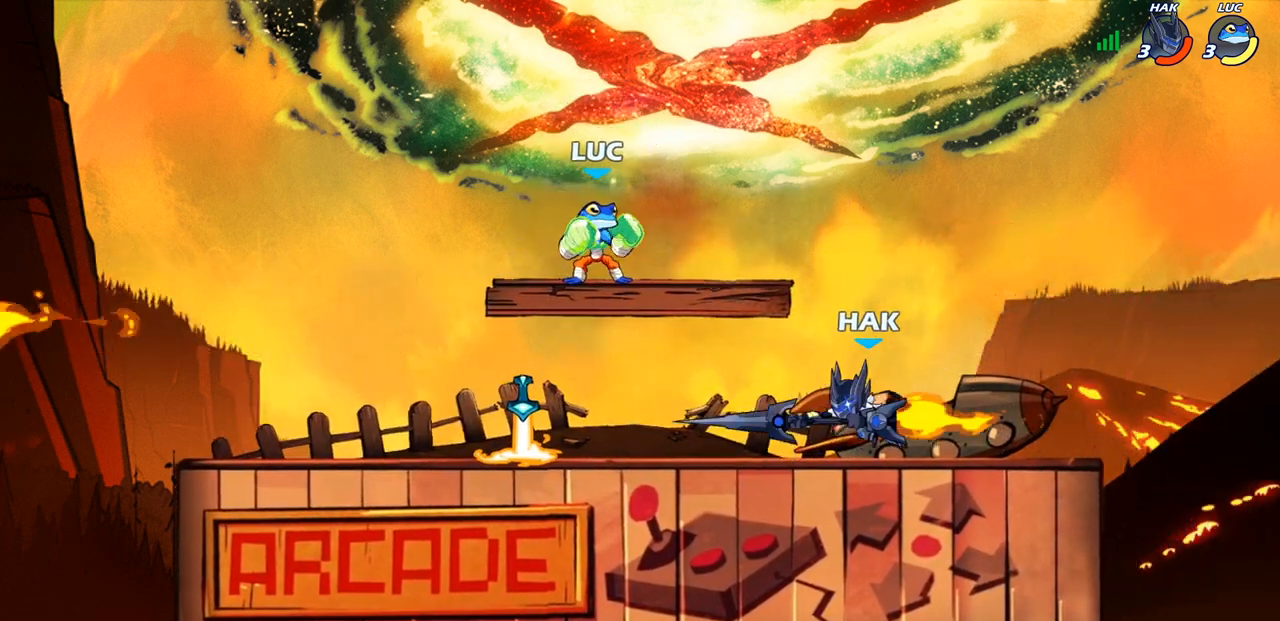
{"buttons": [], "left_stick": "down-left", "right_stick": "center", "events": [[17, "R2", "down"], [183, "R2", "up"], [217, "left_stick", "left"], [300, "left_stick", "down-left"]]}
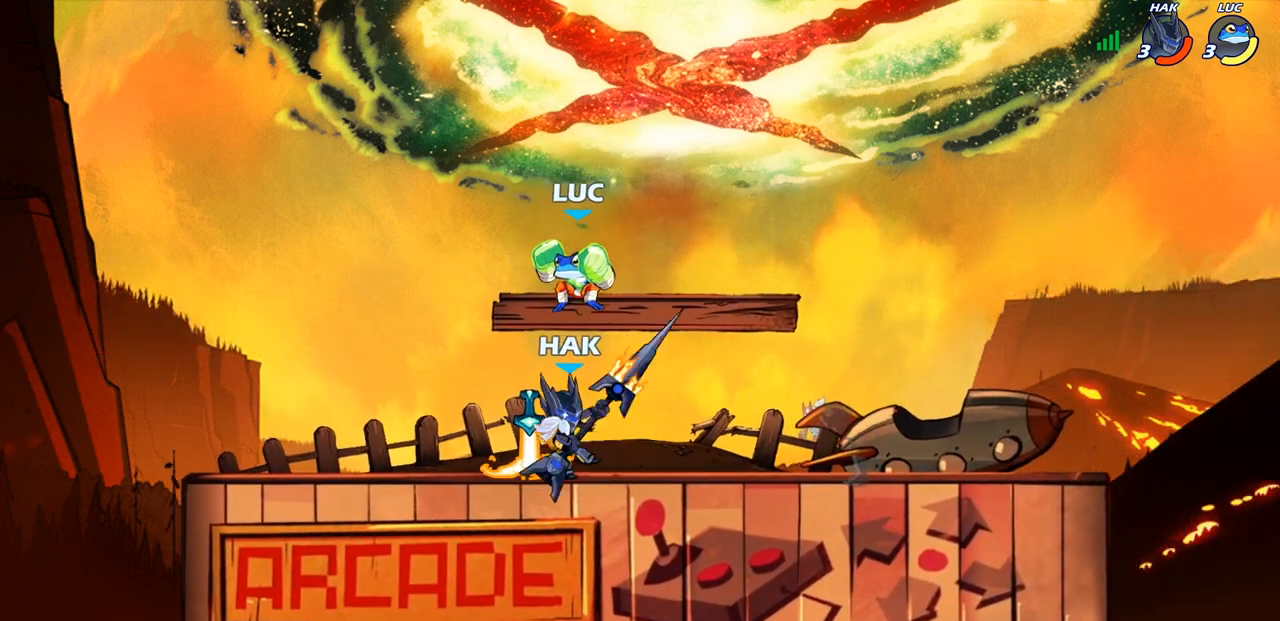
{"buttons": [], "left_stick": "center", "right_stick": "center", "events": [[100, "SQUARE", "down"], [150, "left_stick", "up-left"], [167, "SQUARE", "up"], [400, "left_stick", "center"]]}
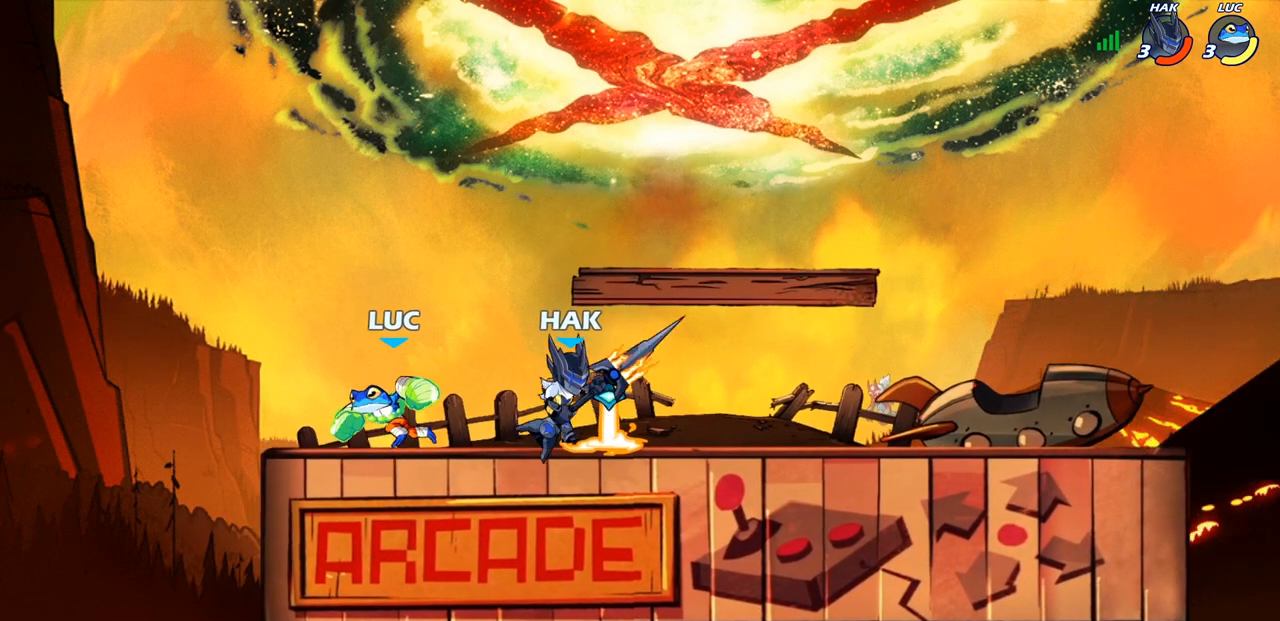
{"buttons": [], "left_stick": "up-right", "right_stick": "center", "events": [[17, "left_stick", "right"], [167, "SQUARE", "down"], [283, "SQUARE", "up"], [483, "left_stick", "up-right"]]}
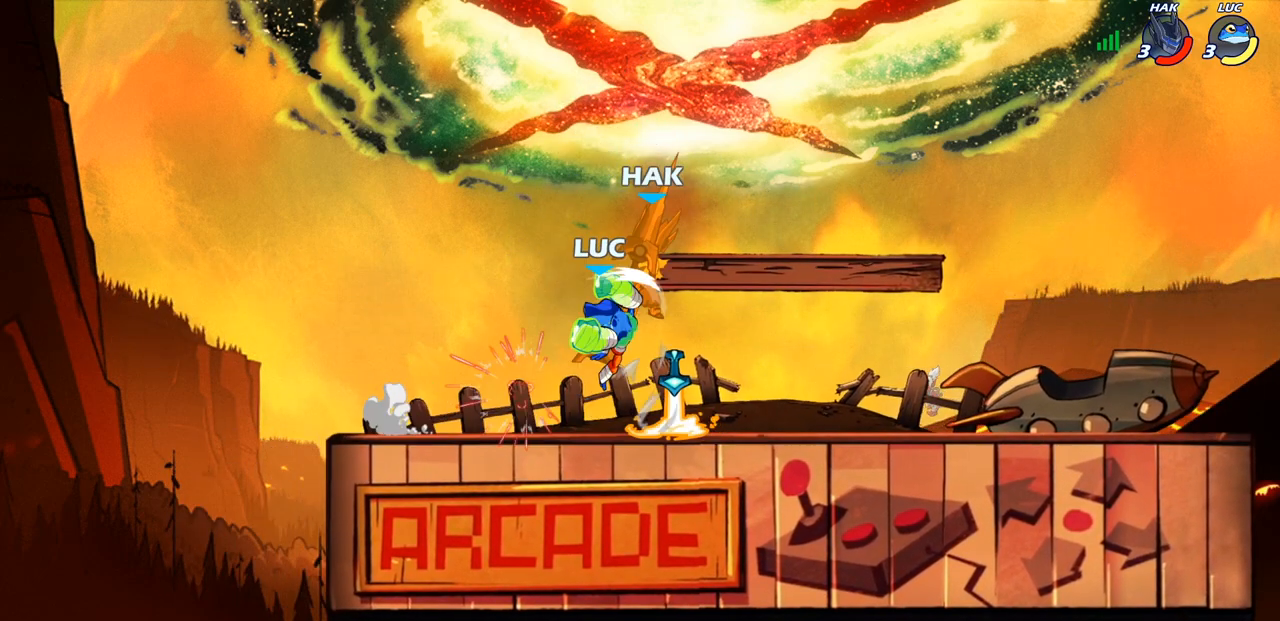
{"buttons": [], "left_stick": "right", "right_stick": "center", "events": [[117, "left_stick", "center"], [167, "CIRCLE", "down"], [183, "left_stick", "right"], [250, "CIRCLE", "up"]]}
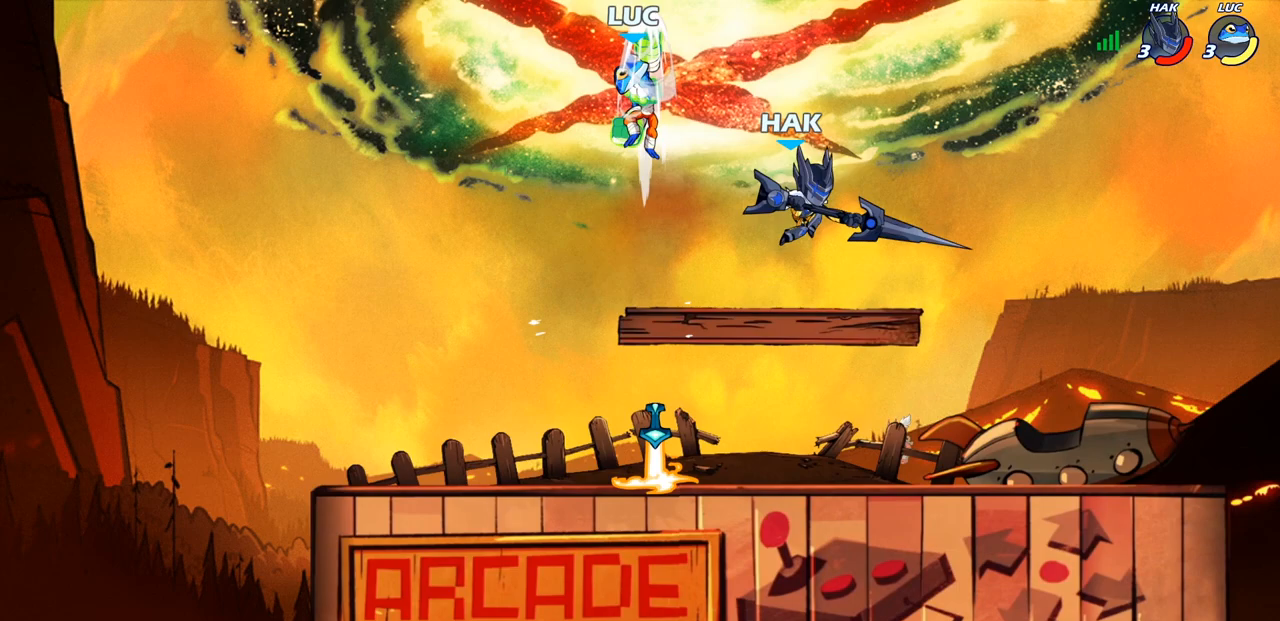
{"buttons": [], "left_stick": "down-left", "right_stick": "center", "events": [[150, "left_stick", "center"], [250, "left_stick", "left"], [333, "left_stick", "down-left"]]}
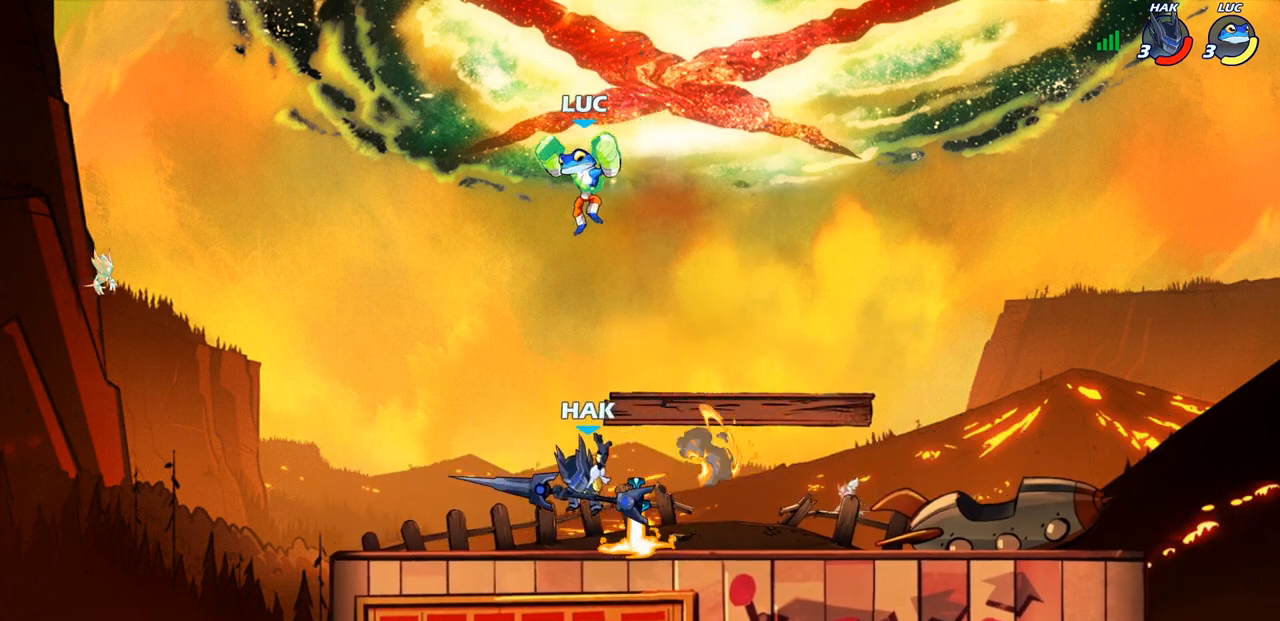
{"buttons": [], "left_stick": "center", "right_stick": "center", "events": [[133, "SQUARE", "down"], [217, "SQUARE", "up"], [300, "left_stick", "center"]]}
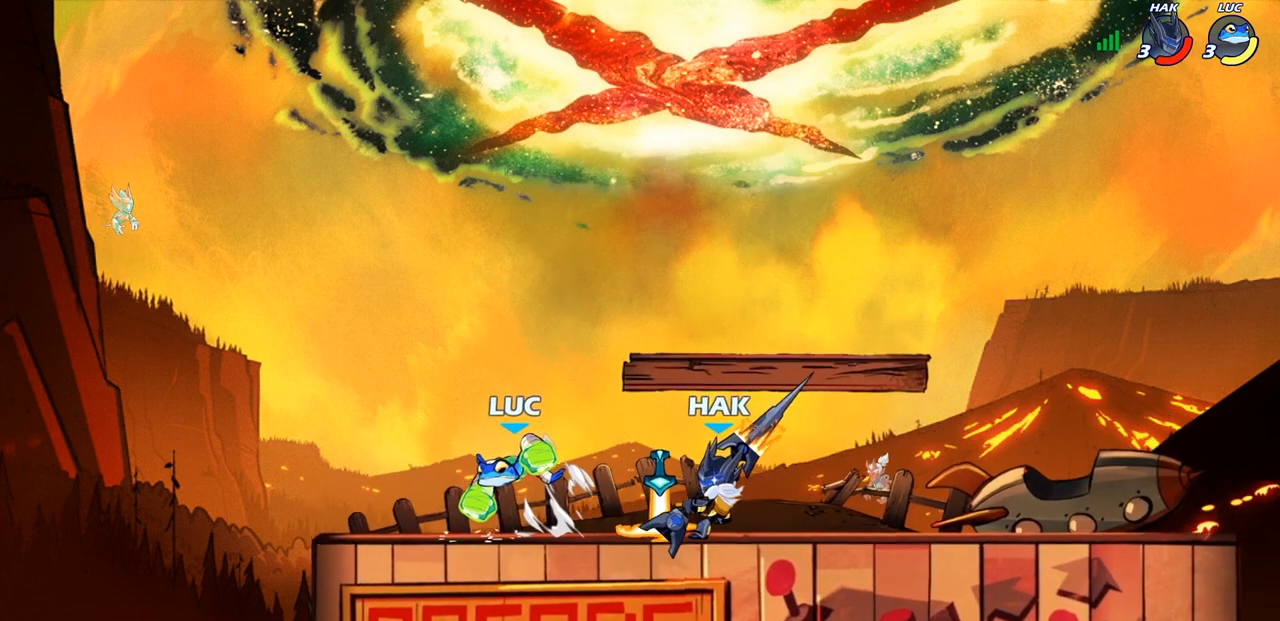
{"buttons": [], "left_stick": "up-left", "right_stick": "center", "events": [[167, "left_stick", "left"], [450, "left_stick", "up-left"]]}
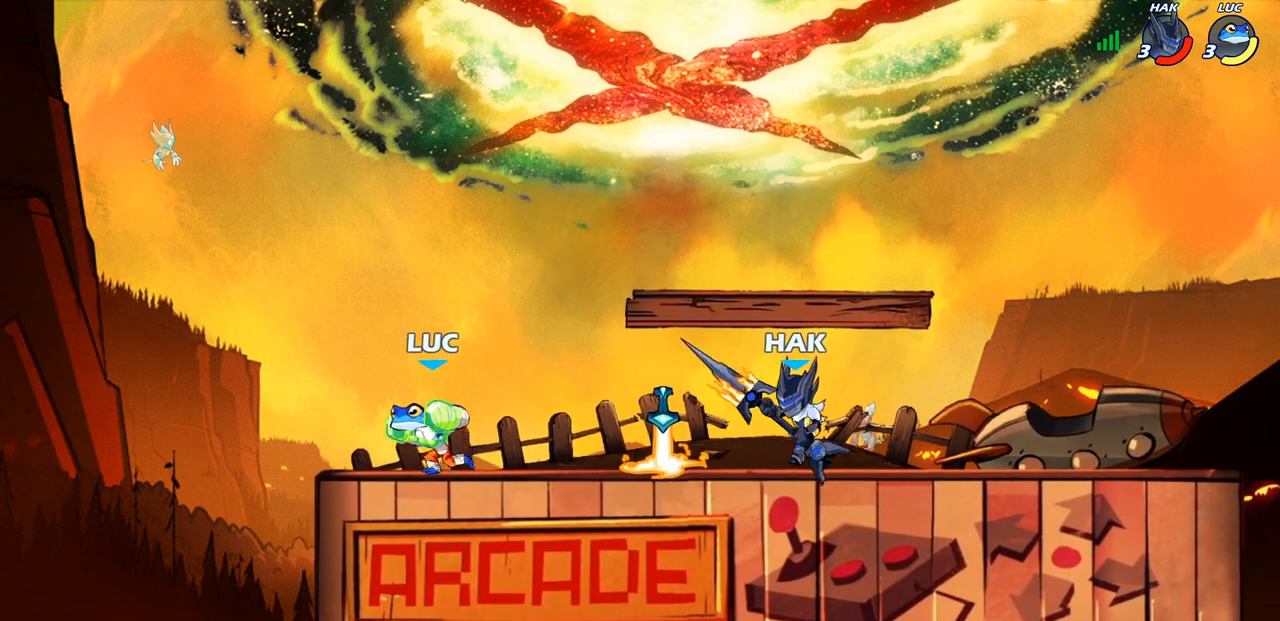
{"buttons": [], "left_stick": "right", "right_stick": "center", "events": [[117, "left_stick", "right"], [283, "left_stick", "center"], [483, "left_stick", "right"]]}
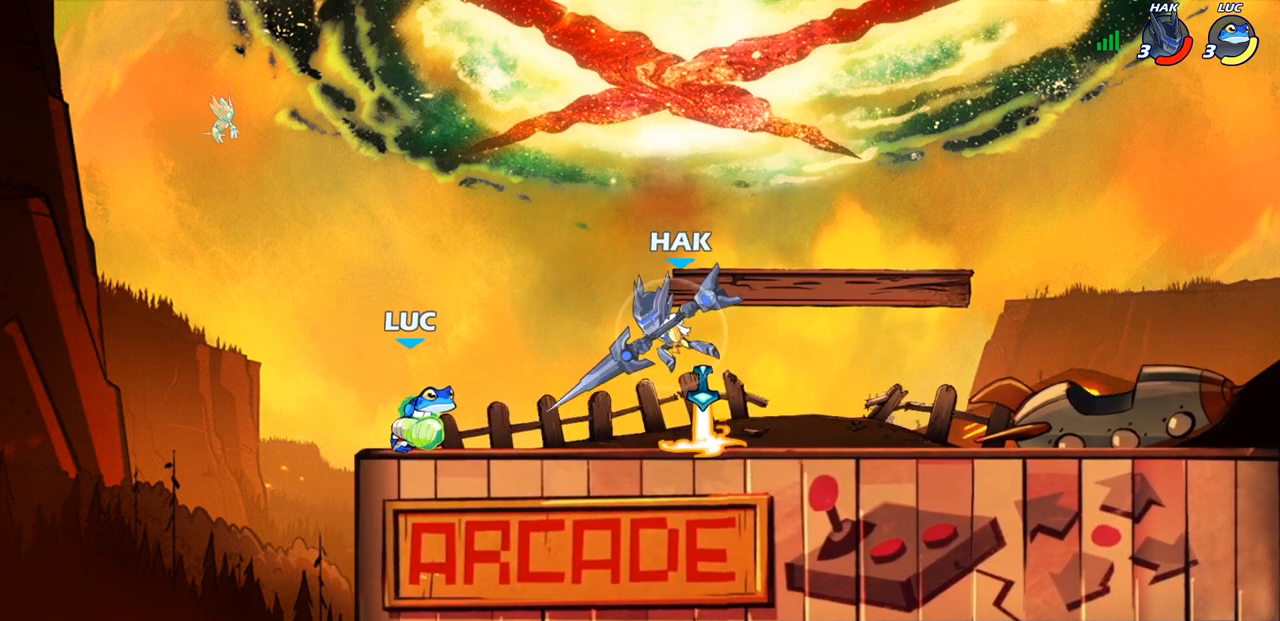
{"buttons": [], "left_stick": "center", "right_stick": "center", "events": [[33, "CIRCLE", "down"], [83, "left_stick", "center"], [100, "CIRCLE", "up"]]}
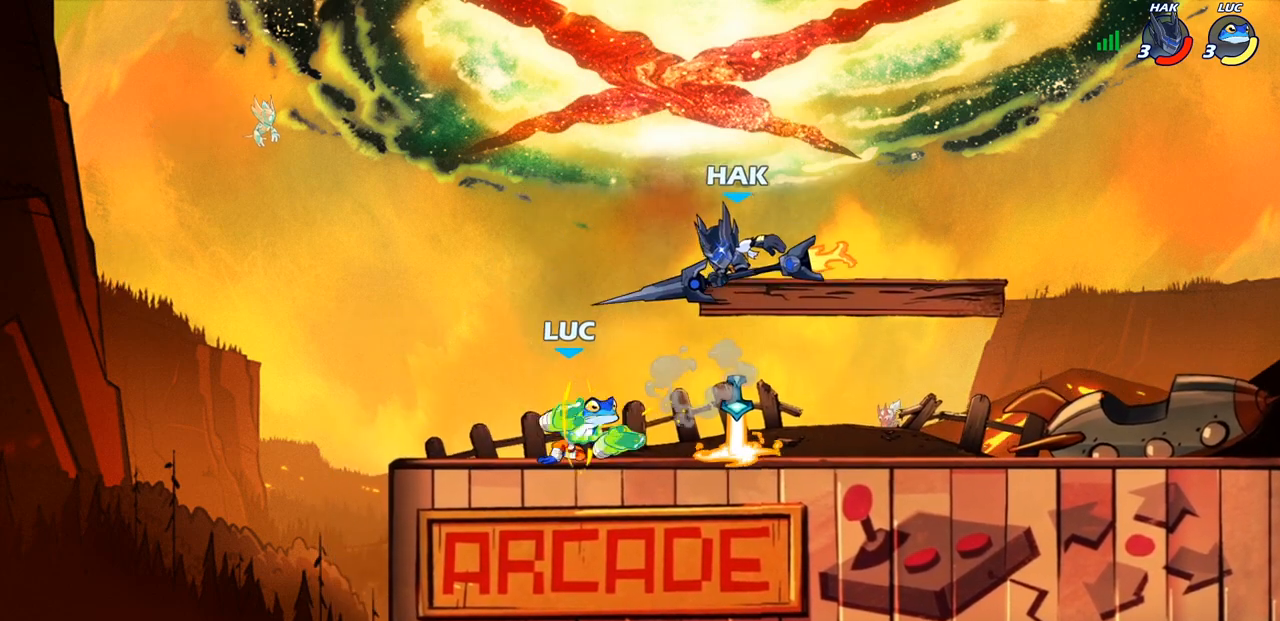
{"buttons": [], "left_stick": "right", "right_stick": "center", "events": [[450, "left_stick", "right"]]}
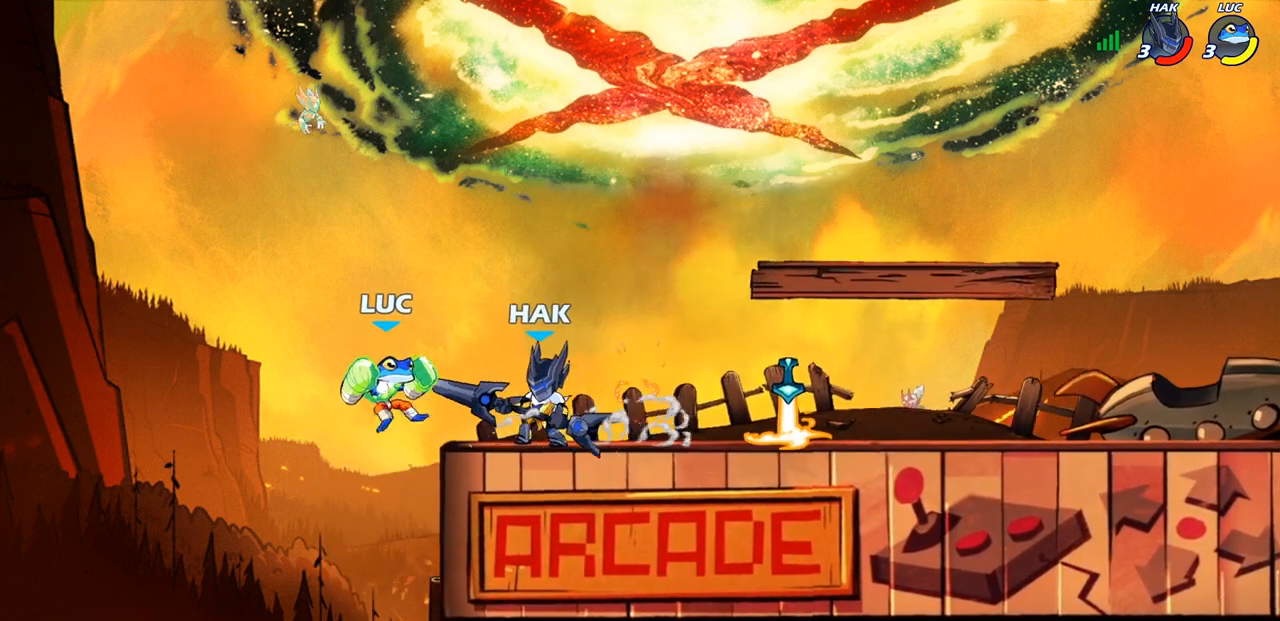
{"buttons": [], "left_stick": "down", "right_stick": "center", "events": [[33, "CROSS", "down"], [67, "R2", "down"], [67, "left_stick", "up"], [250, "CROSS", "up"], [350, "R2", "up"], [367, "left_stick", "right"], [433, "left_stick", "down"]]}
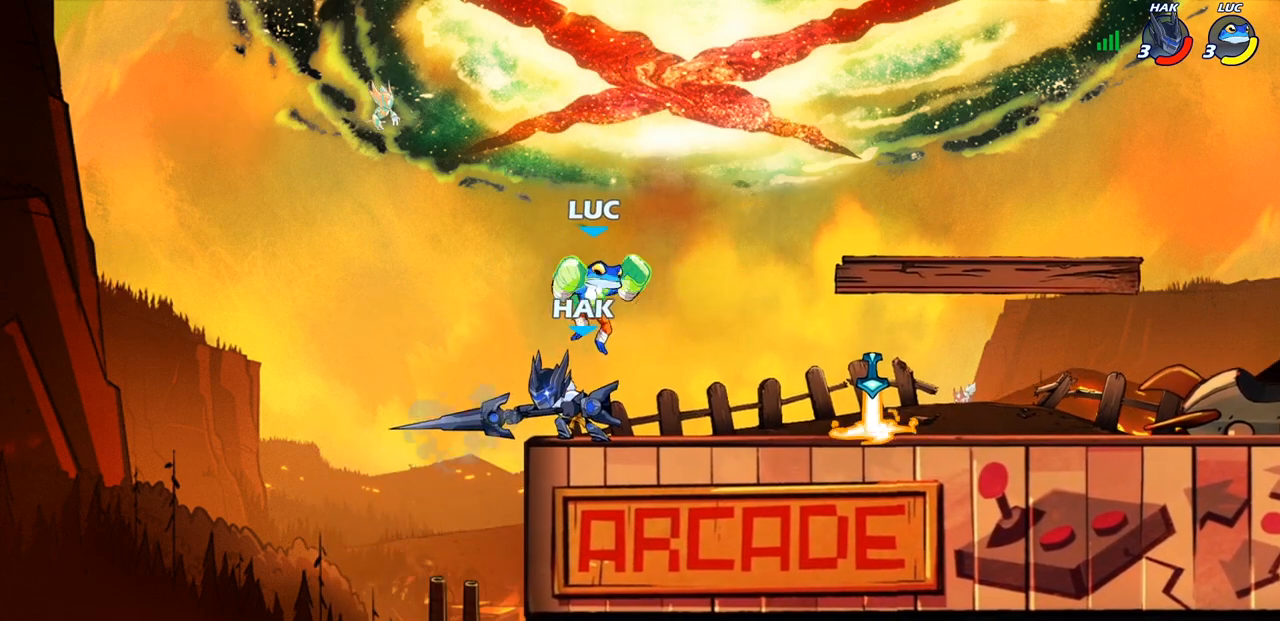
{"buttons": [], "left_stick": "center", "right_stick": "center", "events": [[33, "left_stick", "center"], [50, "SQUARE", "down"], [100, "SQUARE", "up"]]}
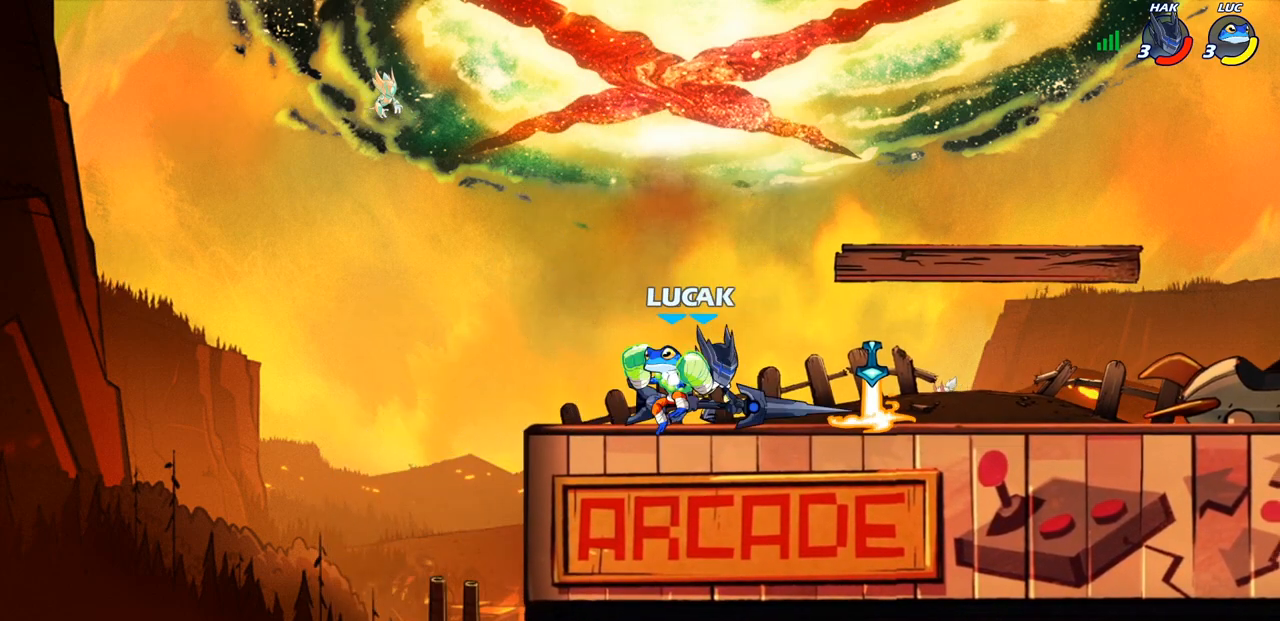
{"buttons": [], "left_stick": "center", "right_stick": "center", "events": [[67, "SQUARE", "down"], [67, "left_stick", "right"], [150, "SQUARE", "up"], [267, "SQUARE", "down"], [367, "left_stick", "center"], [383, "SQUARE", "up"]]}
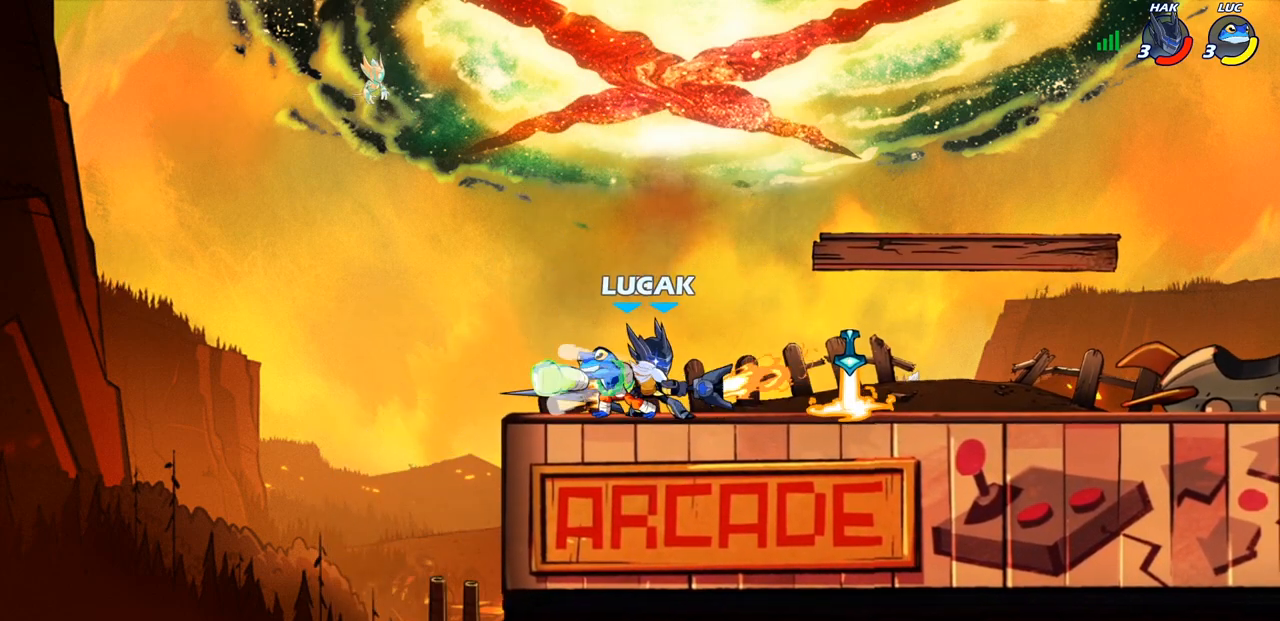
{"buttons": [], "left_stick": "right", "right_stick": "center", "events": [[17, "left_stick", "right"], [133, "SQUARE", "down"], [250, "SQUARE", "up"], [350, "SQUARE", "down"], [383, "SQUARE", "up"]]}
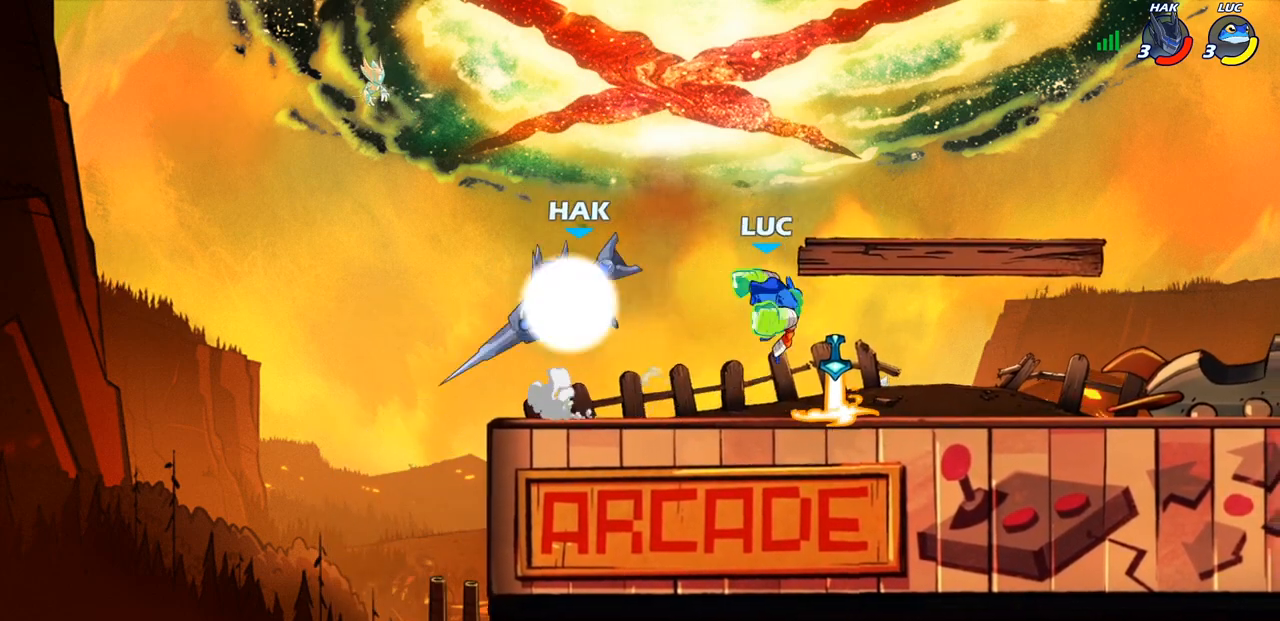
{"buttons": [], "left_stick": "down-left", "right_stick": "center", "events": [[67, "left_stick", "up"], [133, "left_stick", "up-right"], [283, "CROSS", "down"], [383, "CROSS", "up"], [433, "left_stick", "down-left"]]}